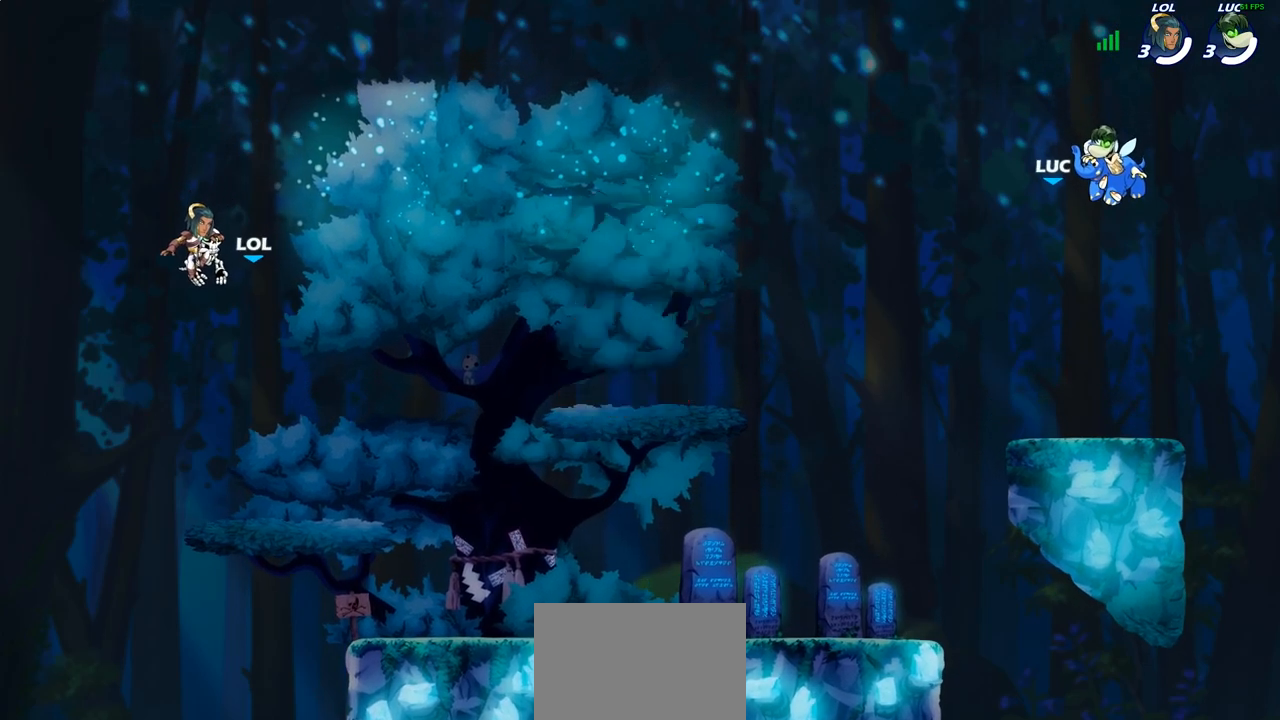
Gameplay with a controller (PlayStation layout); each line is a JSON object with the inputs held at the frame after it. "events" lists button and stick changes between this image and that frame as [ms after this image, input, new state], when the widget could be followed in between.
{"buttons": ["SELECT"], "left_stick": "center", "right_stick": "center", "events": [[350, "SELECT", "down"]]}
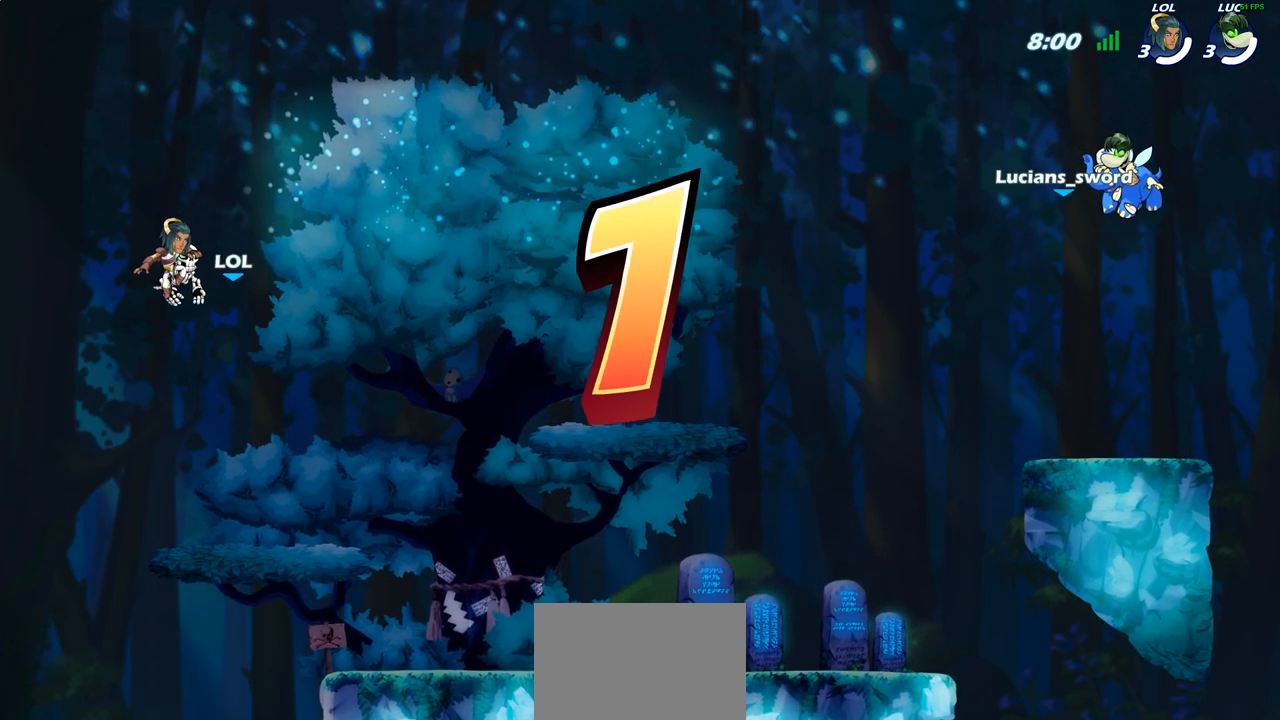
{"buttons": ["SELECT"], "left_stick": "center", "right_stick": "center", "events": []}
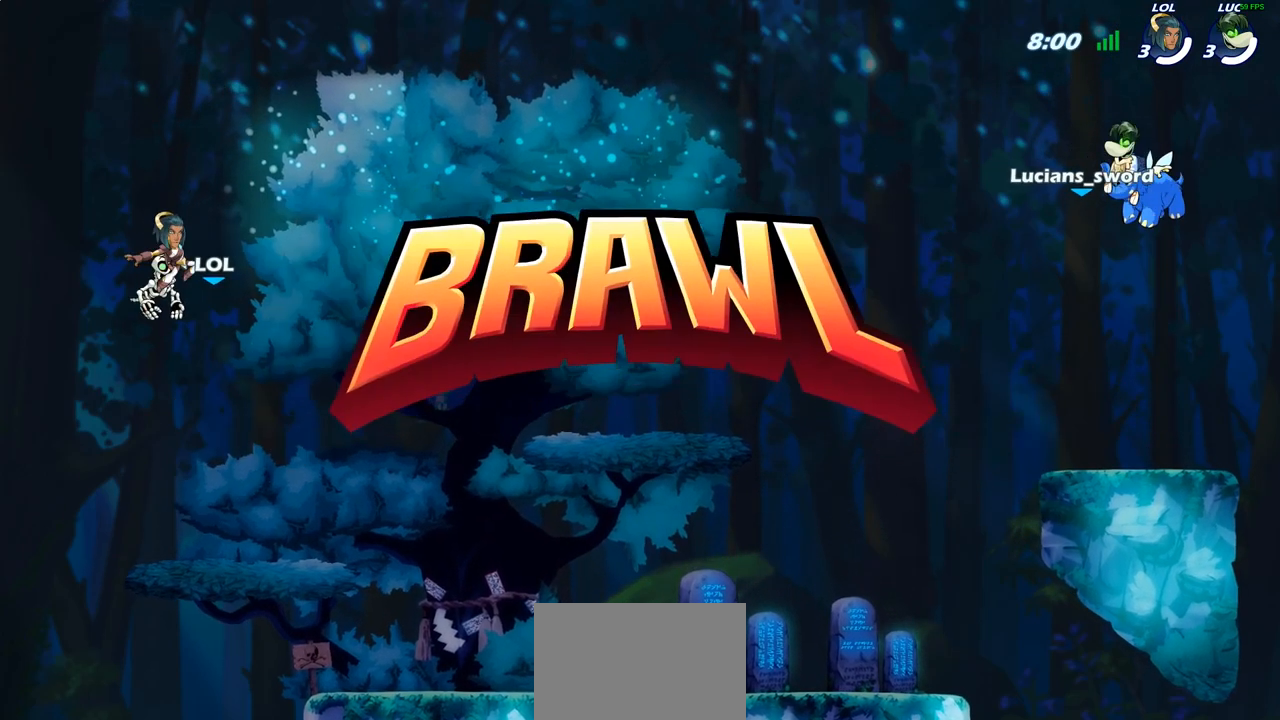
{"buttons": ["SELECT"], "left_stick": "center", "right_stick": "center", "events": []}
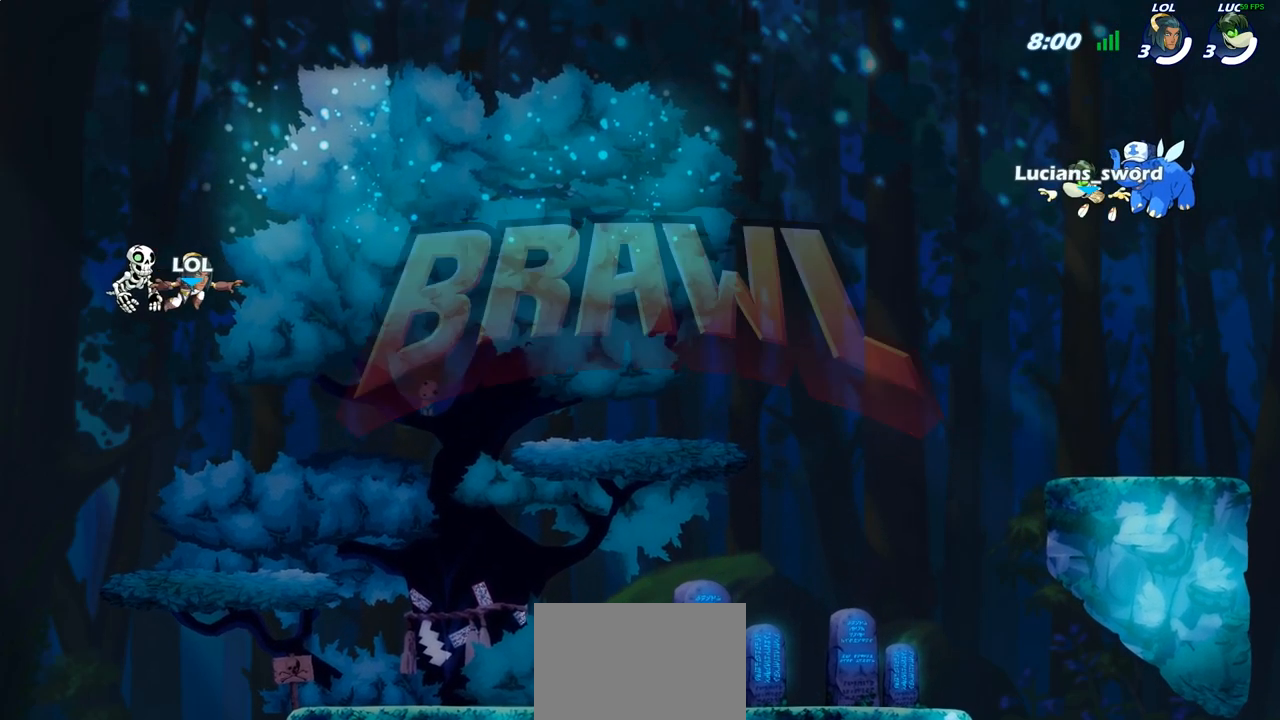
{"buttons": ["SELECT"], "left_stick": "center", "right_stick": "down-left", "events": [[450, "right_stick", "down-left"]]}
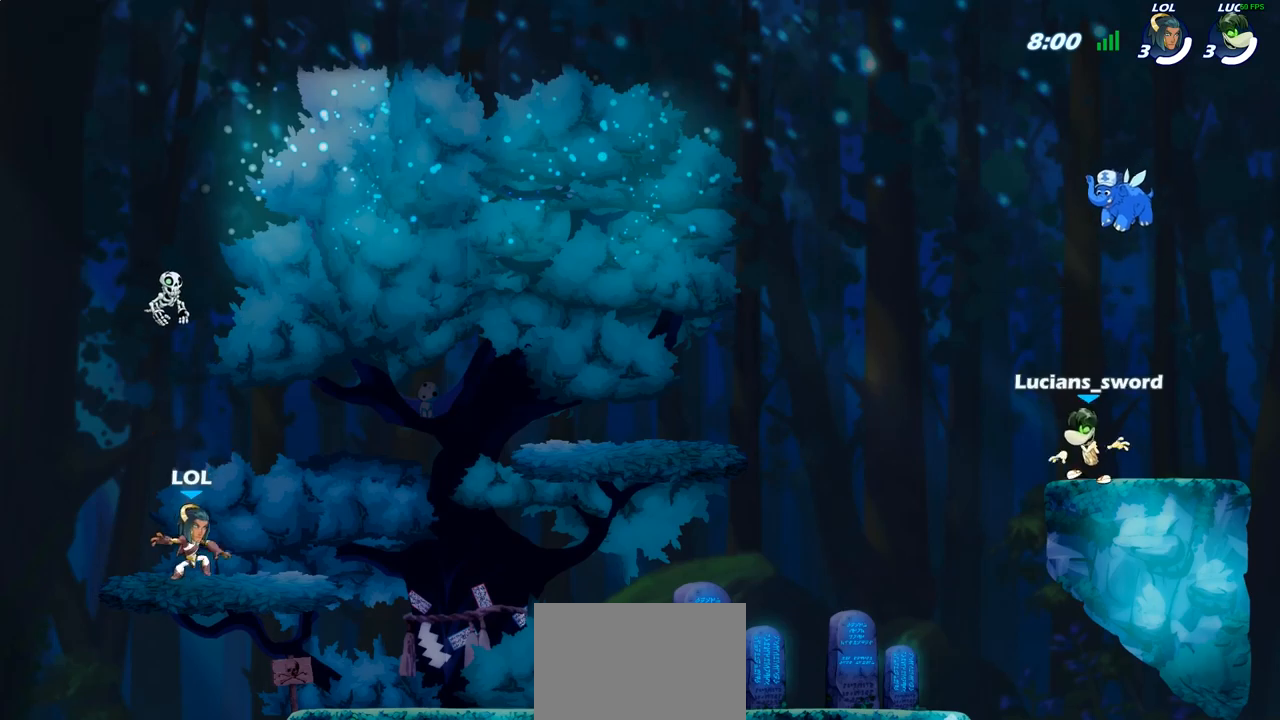
{"buttons": [], "left_stick": "center", "right_stick": "center", "events": [[83, "right_stick", "center"], [167, "right_stick", "down-left"], [267, "right_stick", "center"], [317, "SELECT", "up"]]}
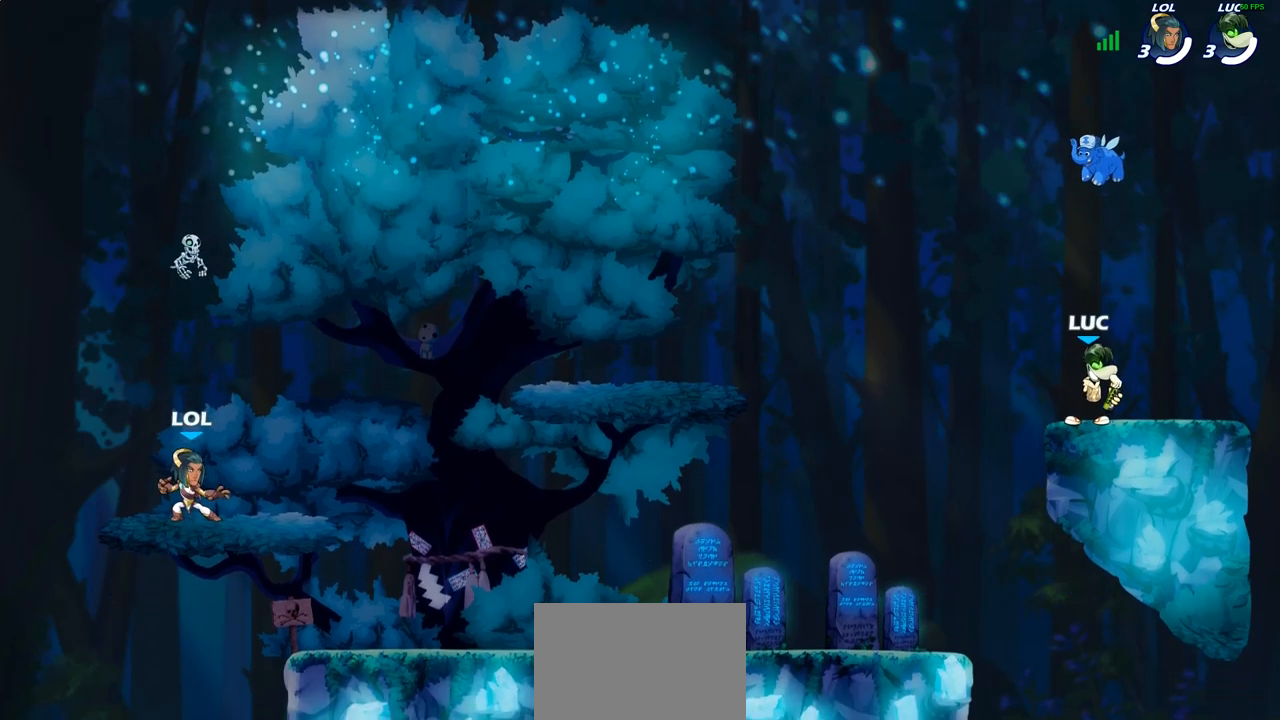
{"buttons": [], "left_stick": "center", "right_stick": "center", "events": []}
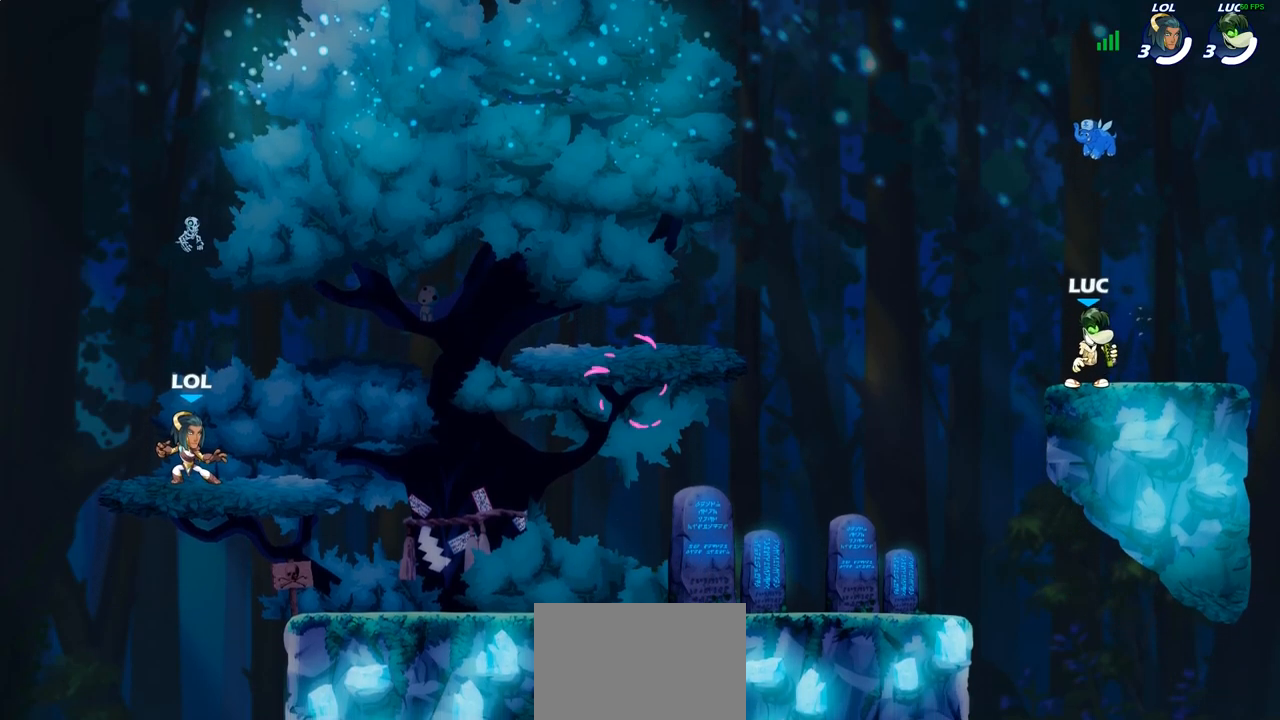
{"buttons": [], "left_stick": "center", "right_stick": "center", "events": []}
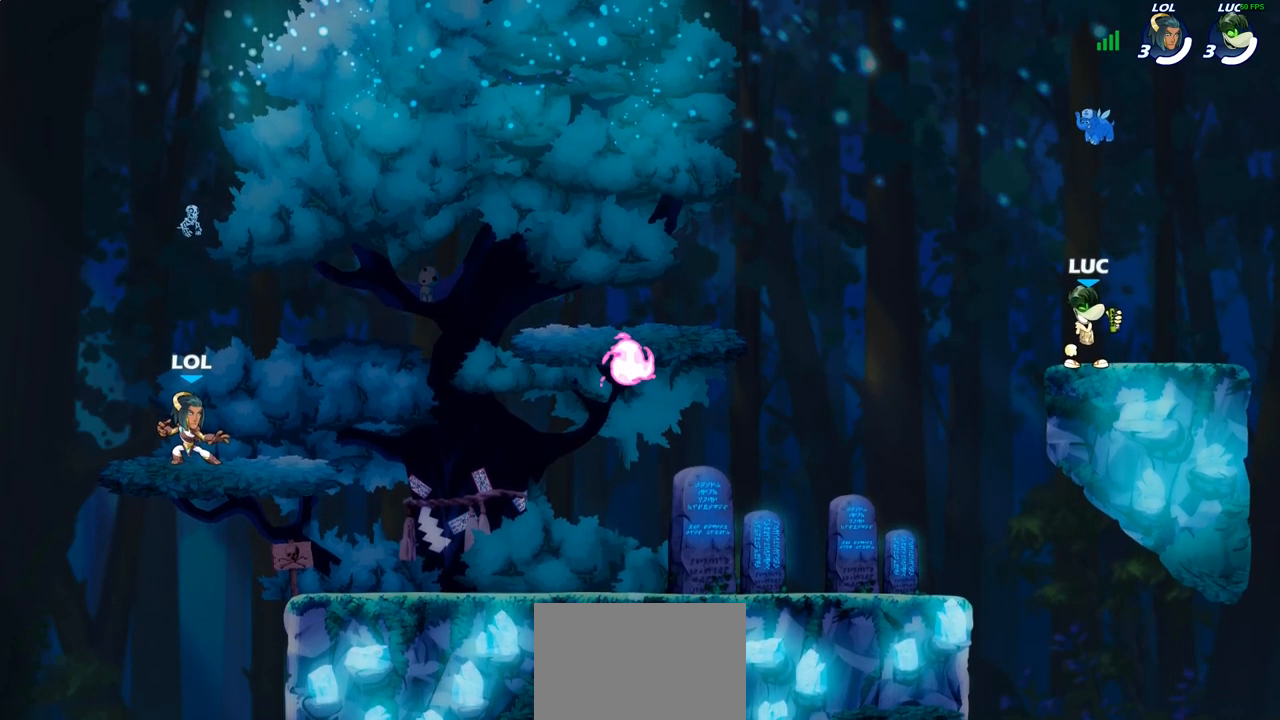
{"buttons": ["CROSS", "R1", "R2"], "left_stick": "left", "right_stick": "center", "events": [[50, "left_stick", "left"], [417, "R2", "down"], [450, "CROSS", "down"], [450, "R1", "down"]]}
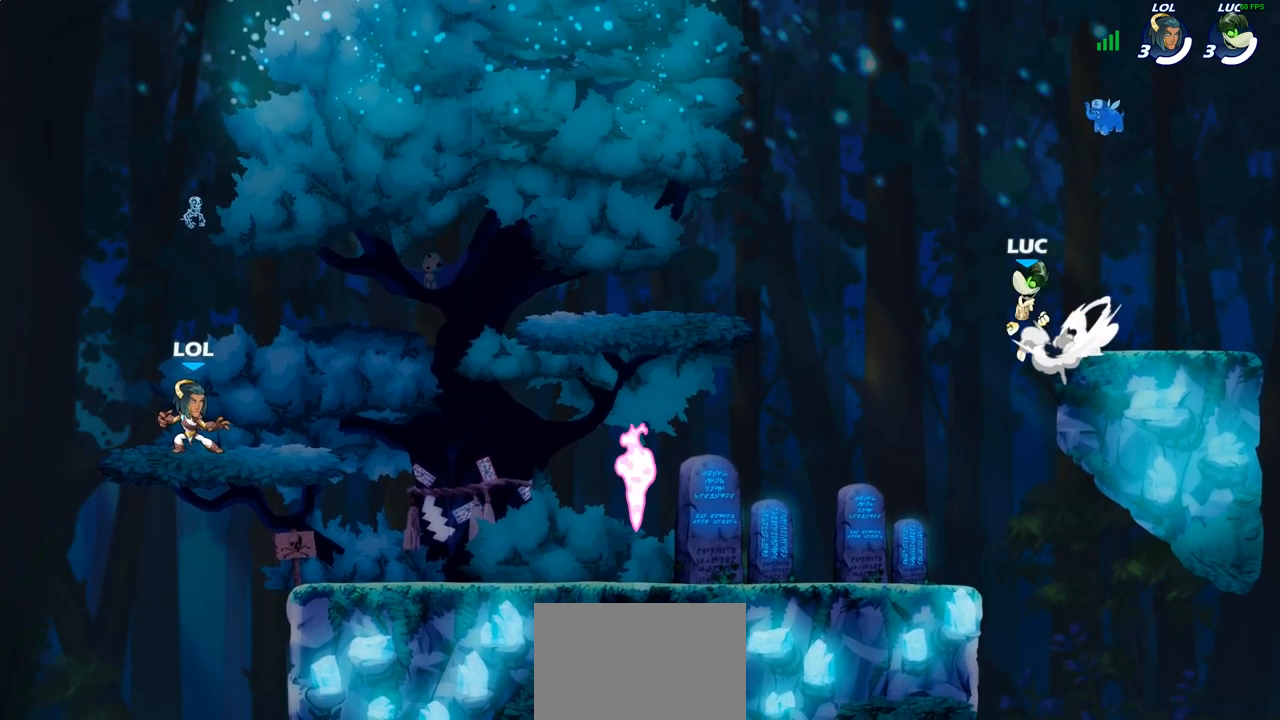
{"buttons": [], "left_stick": "down-left", "right_stick": "center", "events": [[50, "left_stick", "down-left"], [67, "CROSS", "up"], [67, "R1", "up"], [117, "R2", "up"]]}
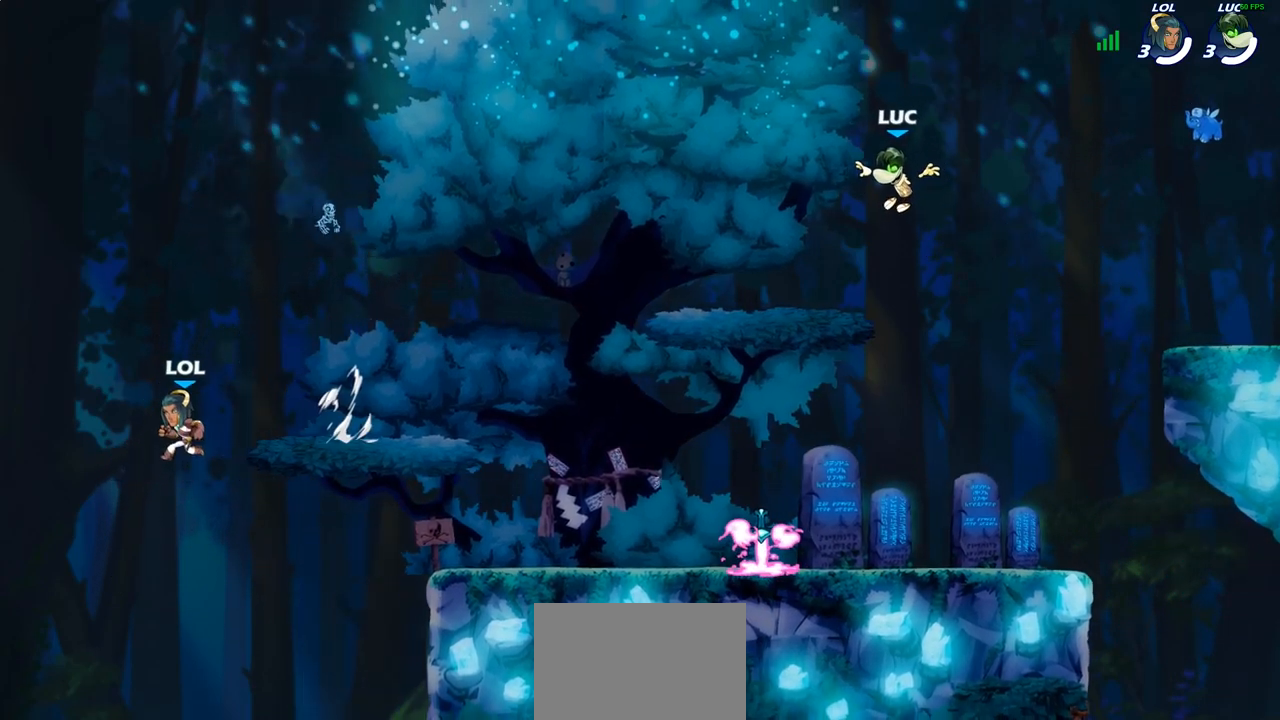
{"buttons": [], "left_stick": "left", "right_stick": "center", "events": [[33, "left_stick", "down-right"], [167, "left_stick", "down-left"], [500, "left_stick", "left"]]}
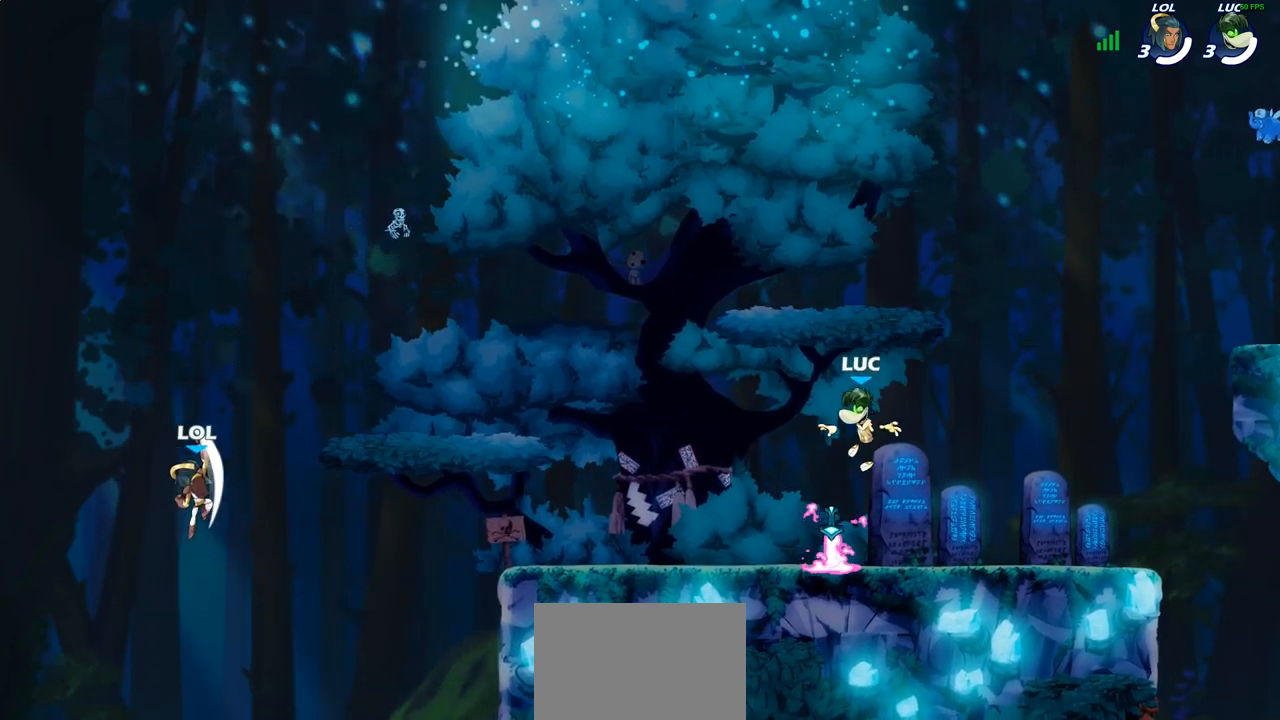
{"buttons": [], "left_stick": "left", "right_stick": "center", "events": [[117, "R1", "down"], [217, "R1", "up"], [317, "left_stick", "right"], [433, "left_stick", "left"]]}
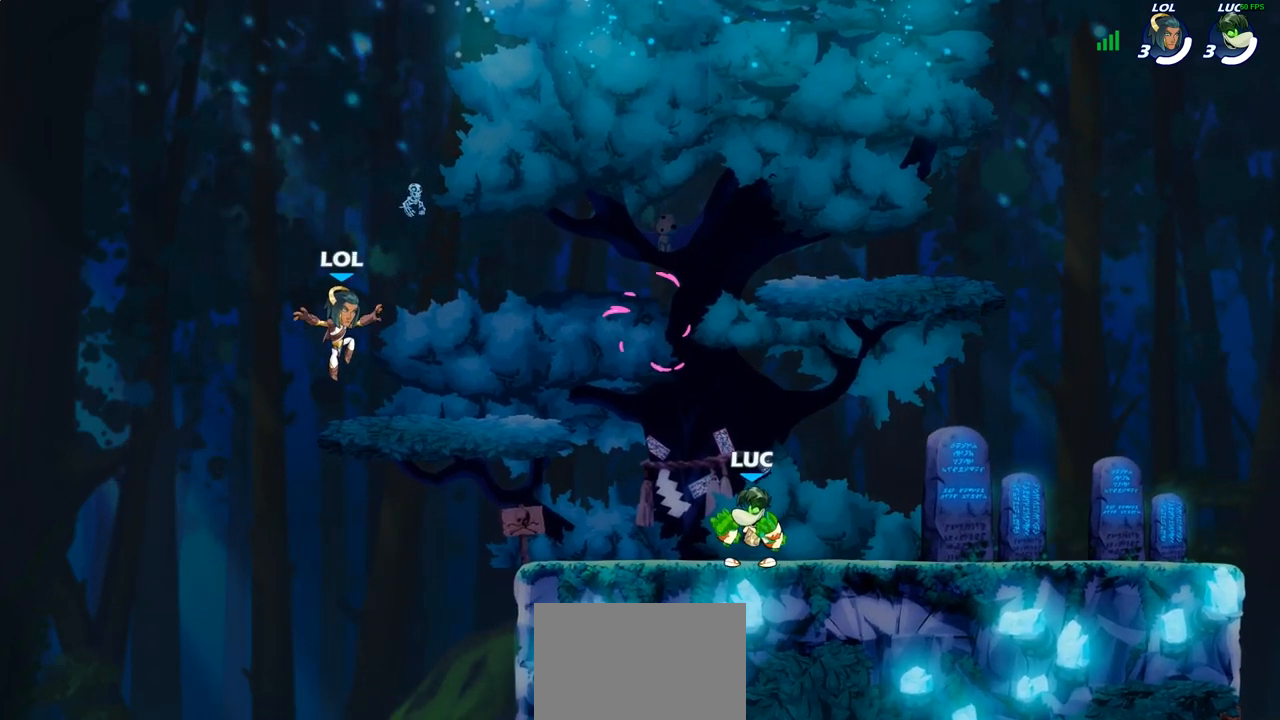
{"buttons": ["R2"], "left_stick": "right", "right_stick": "center", "events": [[50, "left_stick", "right"], [133, "left_stick", "left"], [233, "left_stick", "right"], [283, "left_stick", "left"], [350, "left_stick", "right"], [500, "R2", "down"]]}
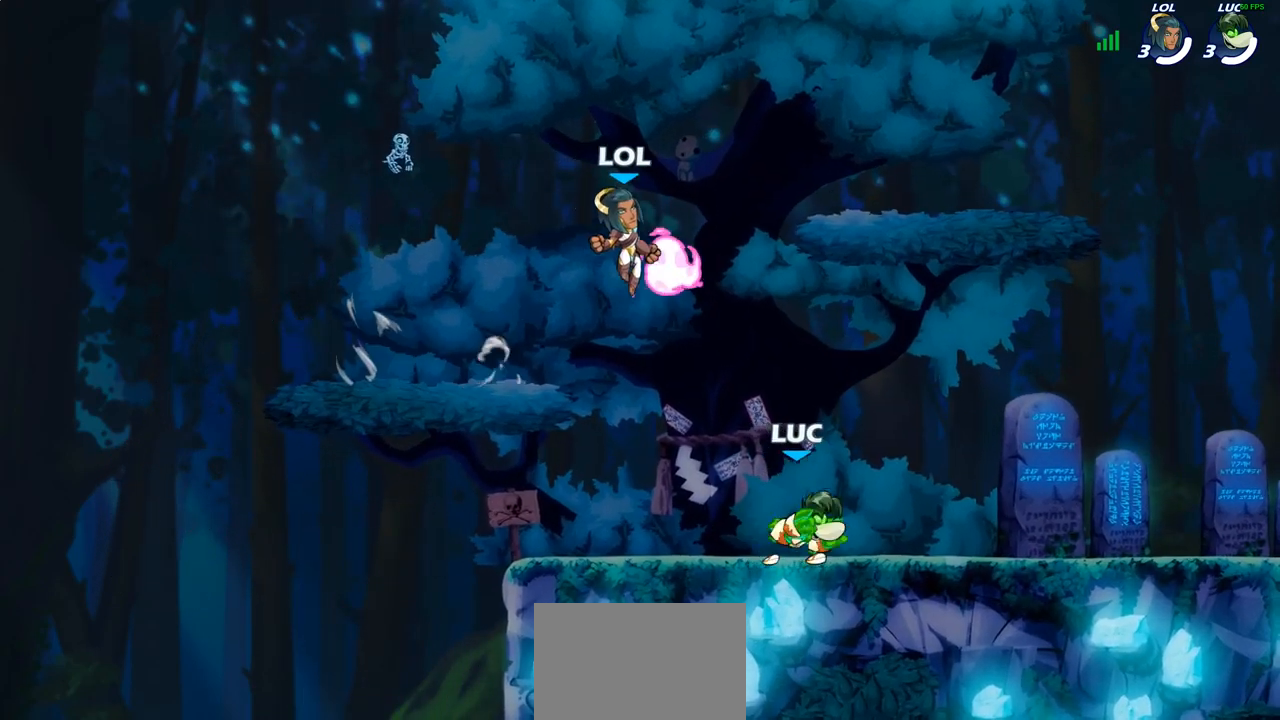
{"buttons": [], "left_stick": "left", "right_stick": "center"}
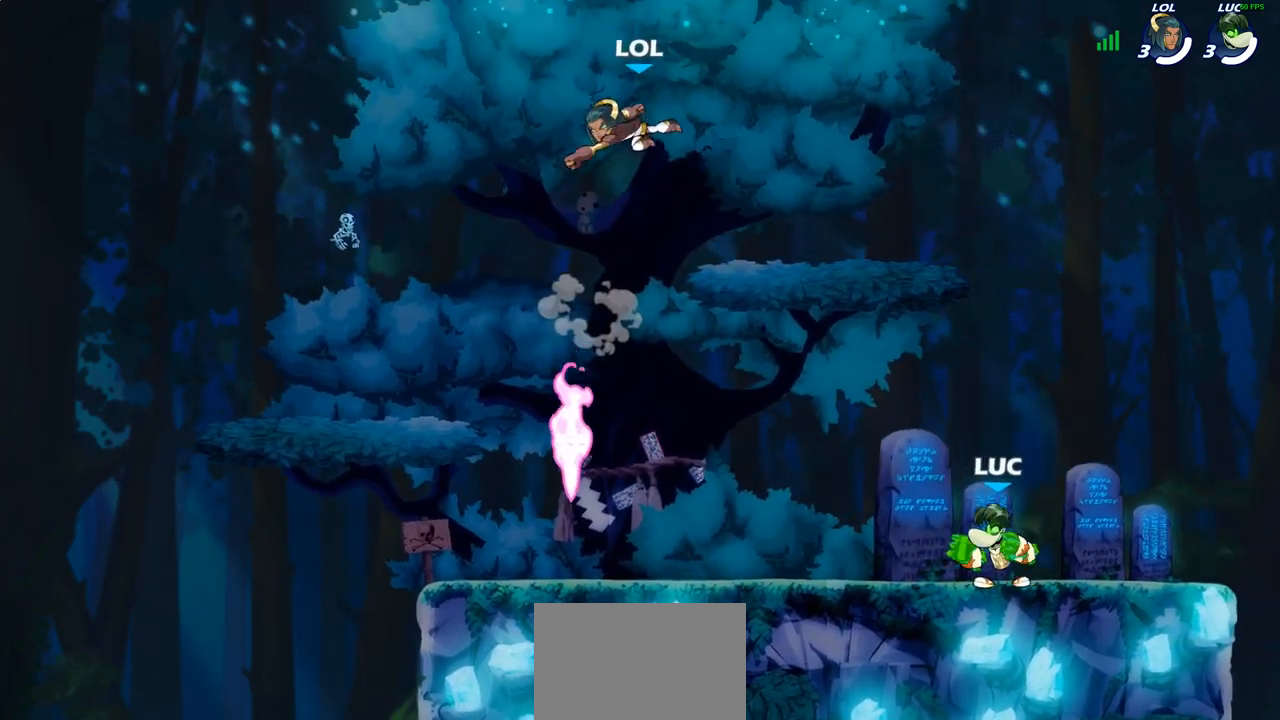
{"buttons": [], "left_stick": "right", "right_stick": "center", "events": [[33, "left_stick", "right"], [117, "left_stick", "left"], [217, "left_stick", "right"], [267, "left_stick", "down-left"], [350, "left_stick", "right"], [417, "left_stick", "left"], [483, "left_stick", "right"]]}
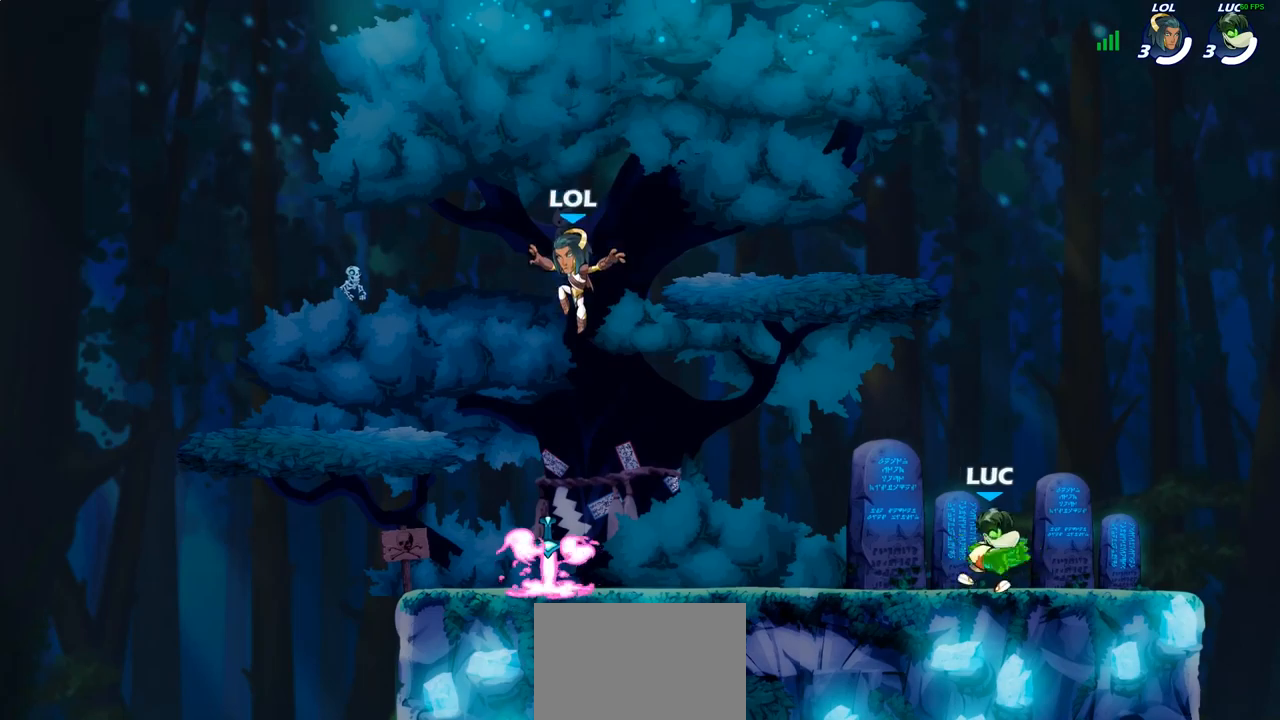
{"buttons": [], "left_stick": "left", "right_stick": "center", "events": [[33, "left_stick", "left"], [117, "left_stick", "right"], [183, "left_stick", "left"], [250, "left_stick", "right"], [300, "left_stick", "left"]]}
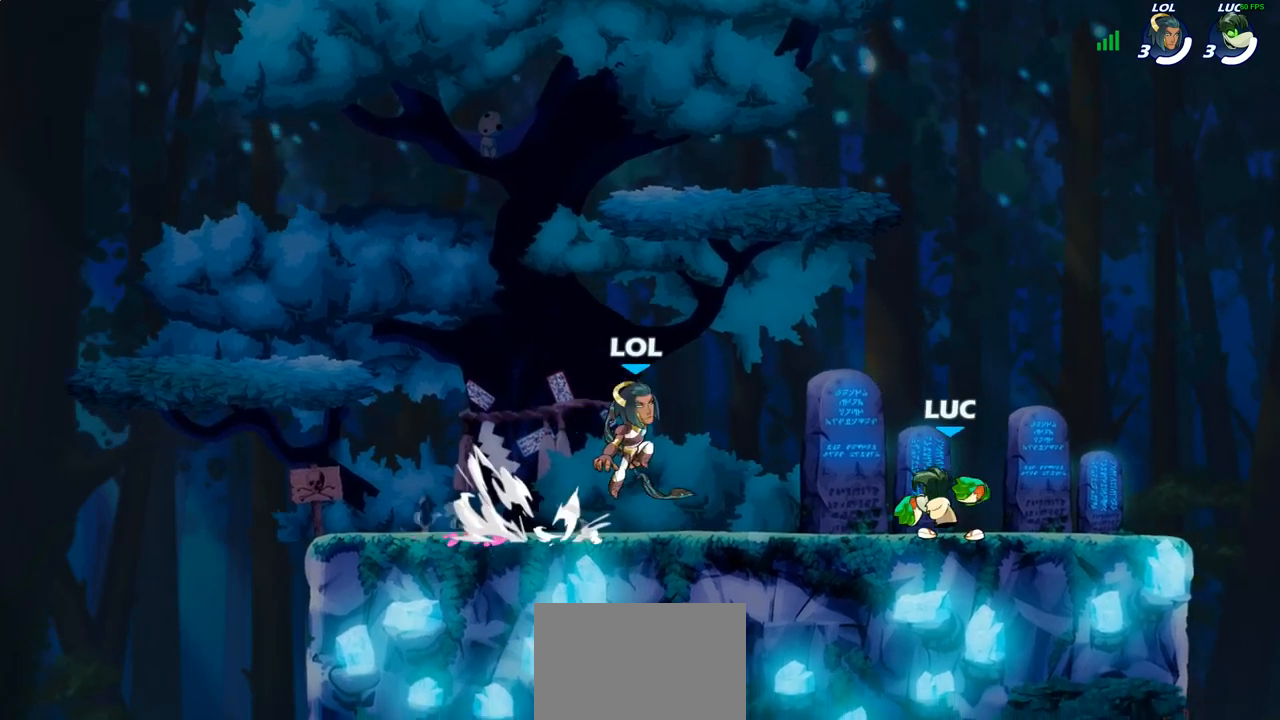
{"buttons": [], "left_stick": "center", "right_stick": "center", "events": [[50, "R2", "down"], [100, "R1", "down"], [150, "R1", "up"], [150, "R2", "up"], [150, "left_stick", "center"], [167, "SQUARE", "down"], [267, "SQUARE", "up"], [367, "SQUARE", "down"], [467, "SQUARE", "up"]]}
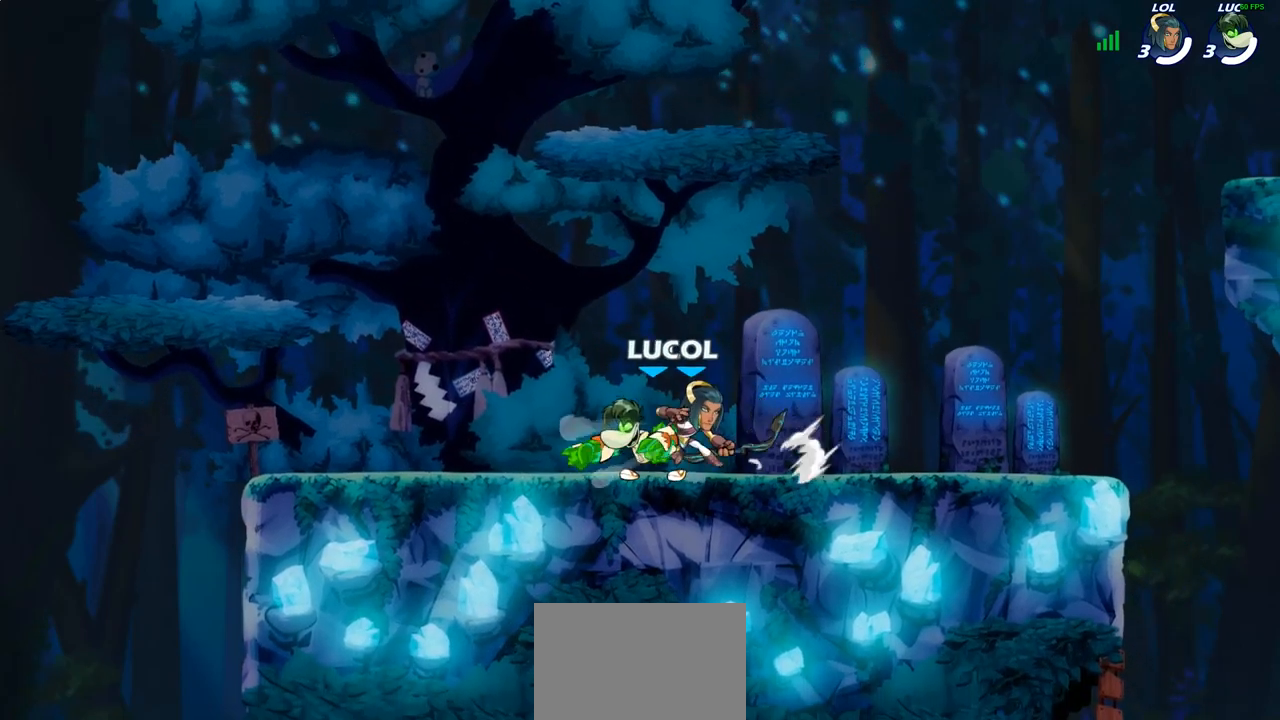
{"buttons": ["R2"], "left_stick": "up-left", "right_stick": "center", "events": [[117, "left_stick", "right"], [300, "CROSS", "down"], [367, "left_stick", "up-left"], [383, "R2", "down"], [450, "CROSS", "up"]]}
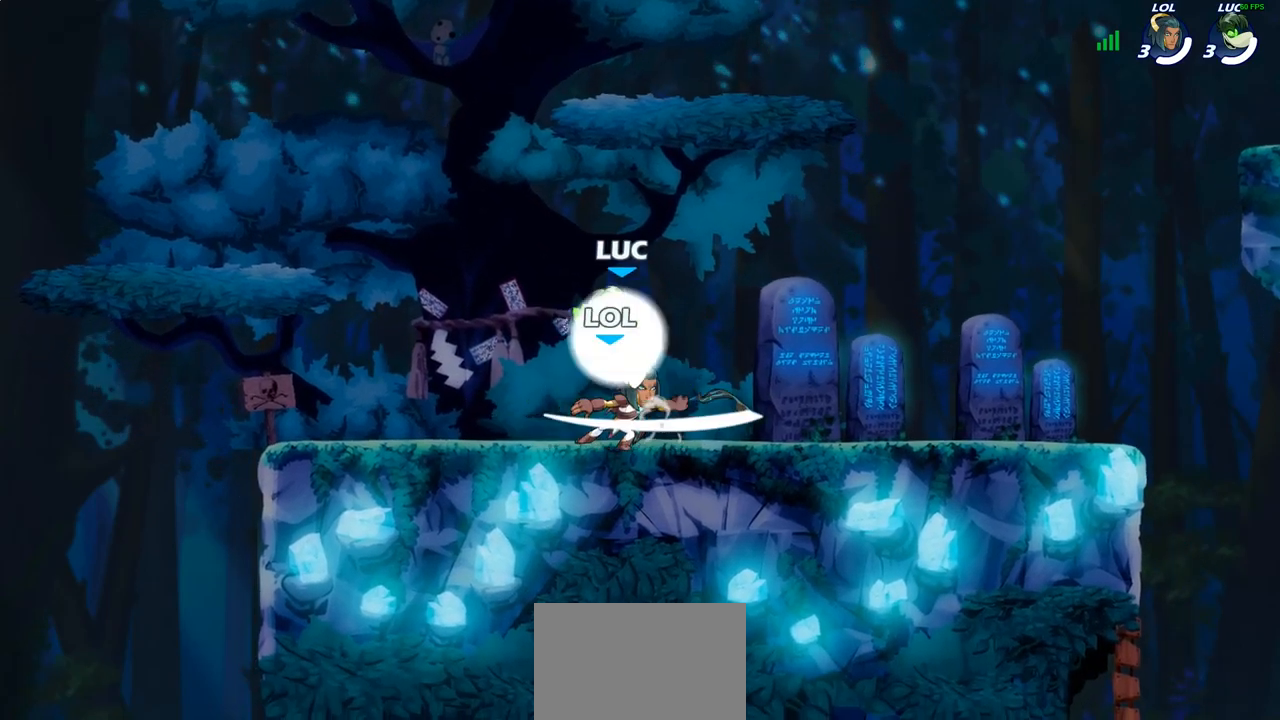
{"buttons": [], "left_stick": "center", "right_stick": "center", "events": [[17, "R2", "up"], [33, "left_stick", "down-left"], [117, "left_stick", "down-right"], [167, "left_stick", "right"], [217, "SQUARE", "down"], [267, "left_stick", "up-right"], [300, "SQUARE", "up"], [383, "left_stick", "center"]]}
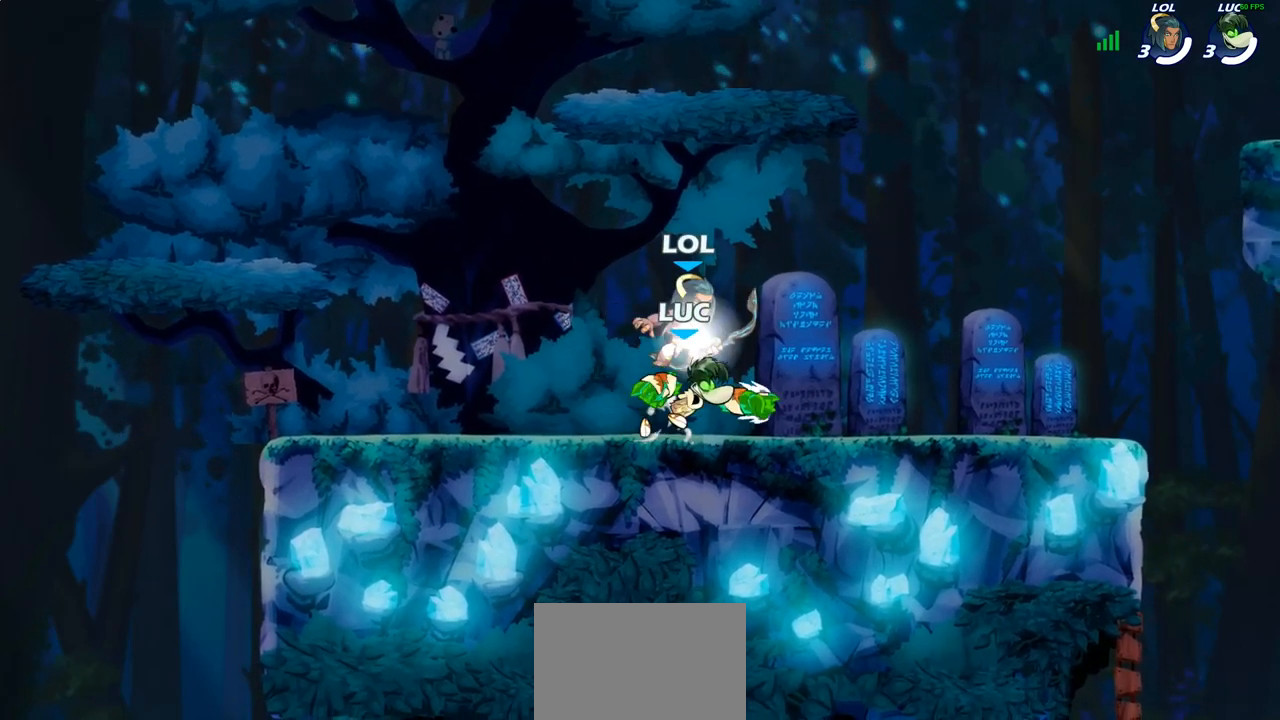
{"buttons": ["SQUARE"], "left_stick": "center", "right_stick": "center", "events": [[317, "SQUARE", "down"], [383, "SQUARE", "up"], [467, "SQUARE", "down"]]}
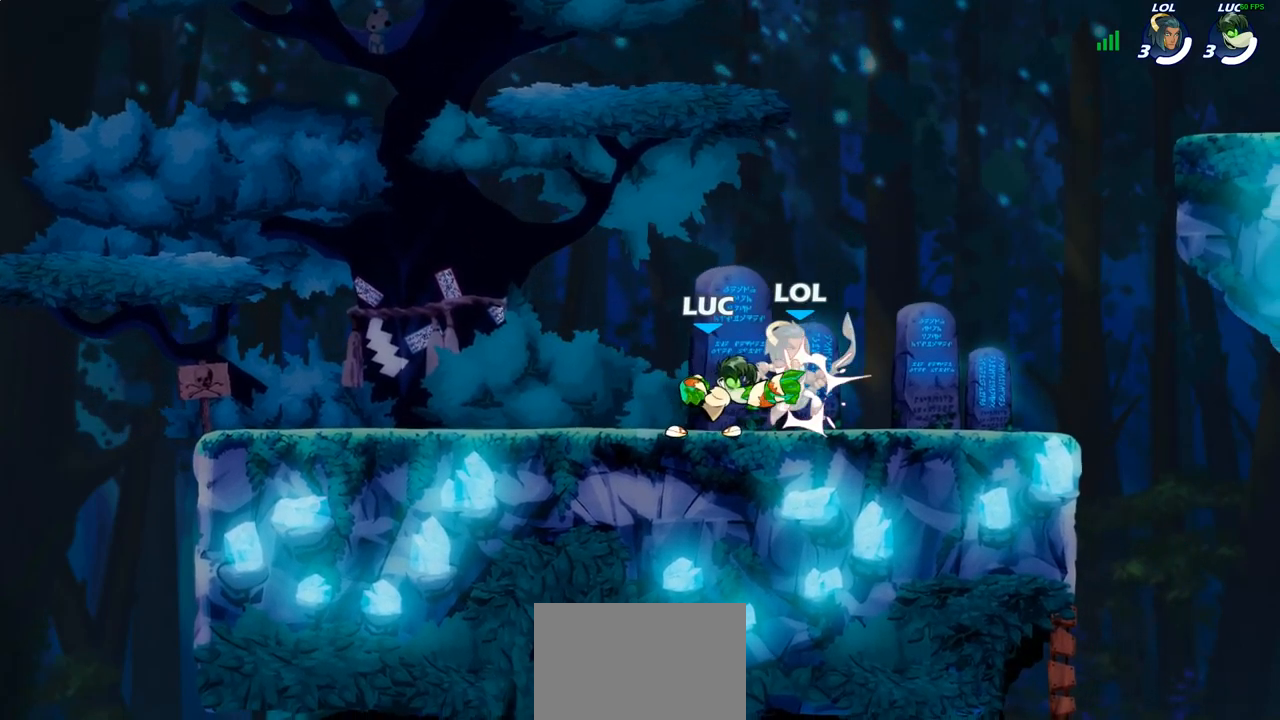
{"buttons": ["SQUARE"], "left_stick": "center", "right_stick": "center", "events": [[50, "SQUARE", "up"], [133, "SQUARE", "down"], [217, "SQUARE", "up"], [300, "SQUARE", "down"], [383, "SQUARE", "up"], [483, "SQUARE", "down"]]}
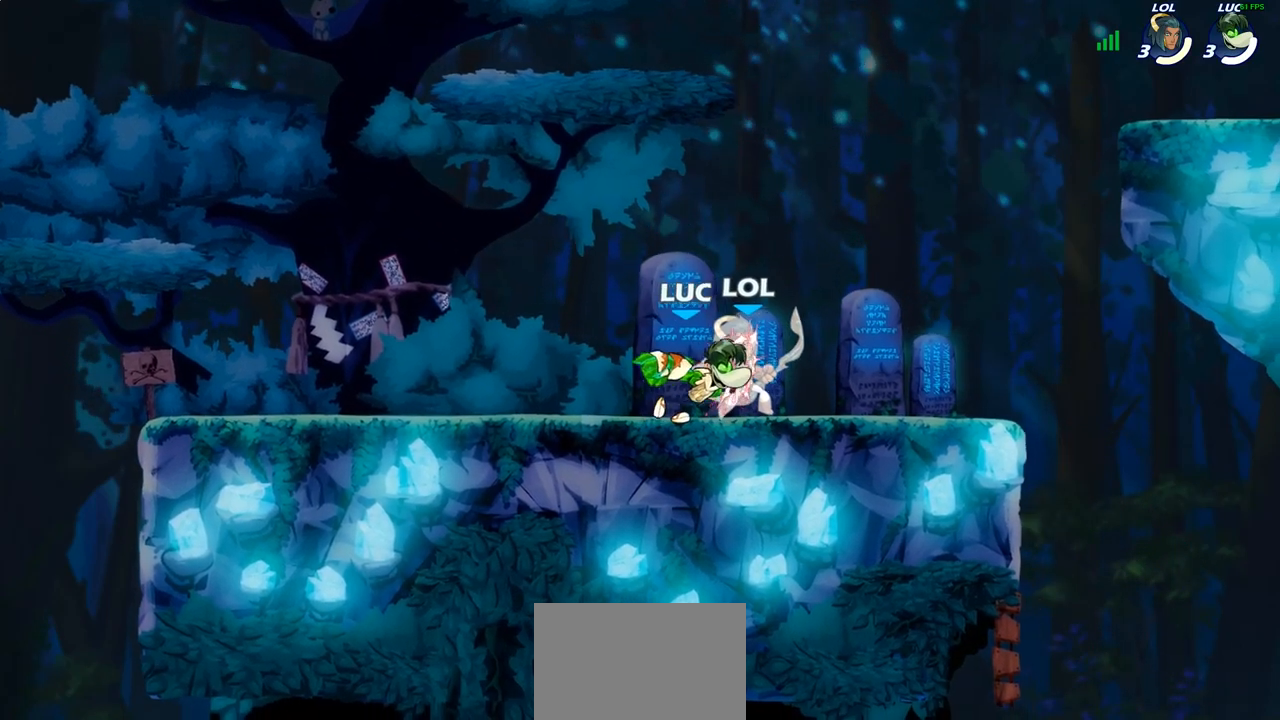
{"buttons": [], "left_stick": "down", "right_stick": "center", "events": [[117, "SQUARE", "up"], [233, "left_stick", "right"], [333, "left_stick", "down"], [350, "SQUARE", "down"], [450, "SQUARE", "up"]]}
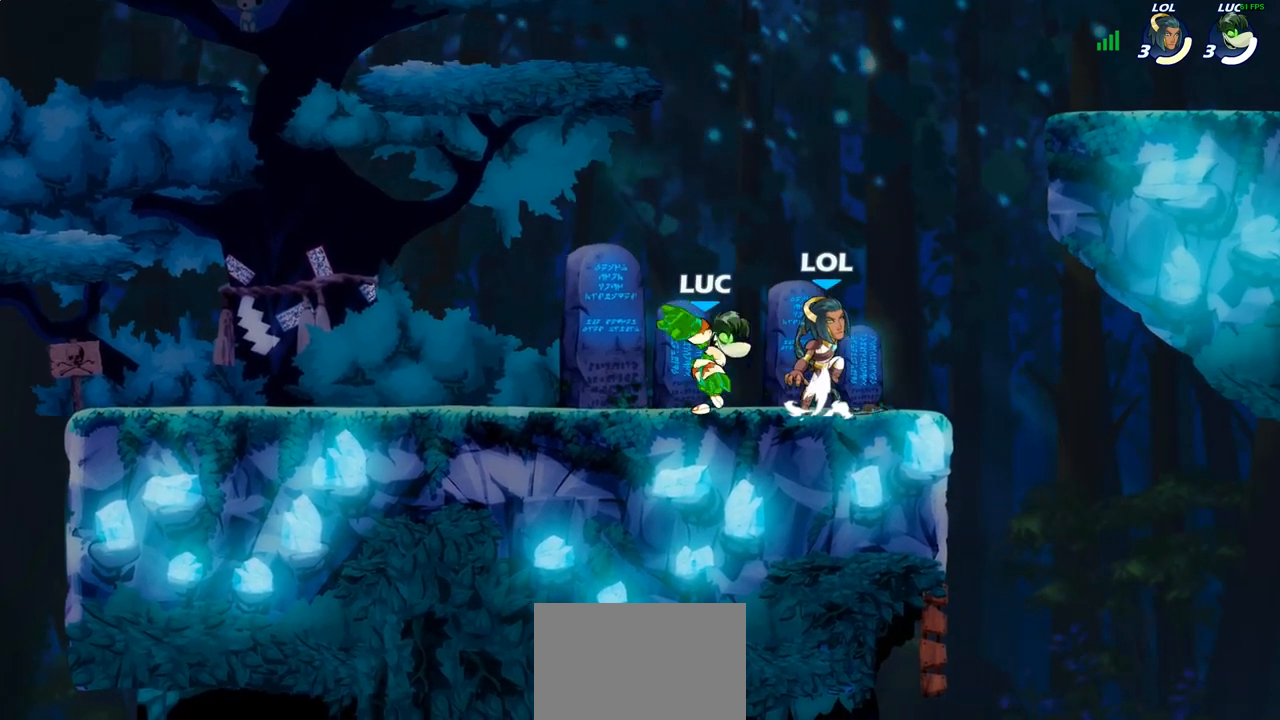
{"buttons": ["CROSS", "SQUARE"], "left_stick": "up", "right_stick": "center", "events": [[17, "left_stick", "center"], [383, "left_stick", "up-left"], [433, "CROSS", "down"], [483, "SQUARE", "down"], [500, "left_stick", "up"]]}
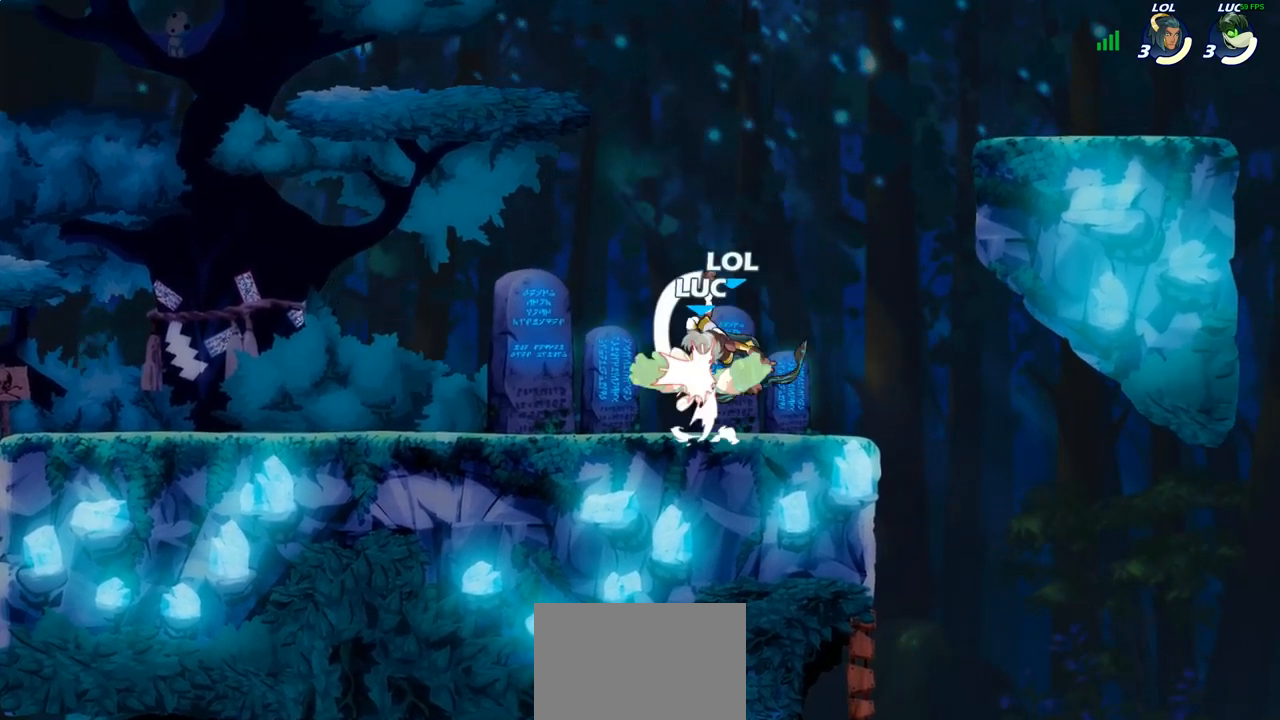
{"buttons": [], "left_stick": "center", "right_stick": "center", "events": [[17, "left_stick", "center"], [33, "CROSS", "up"], [33, "SQUARE", "up"]]}
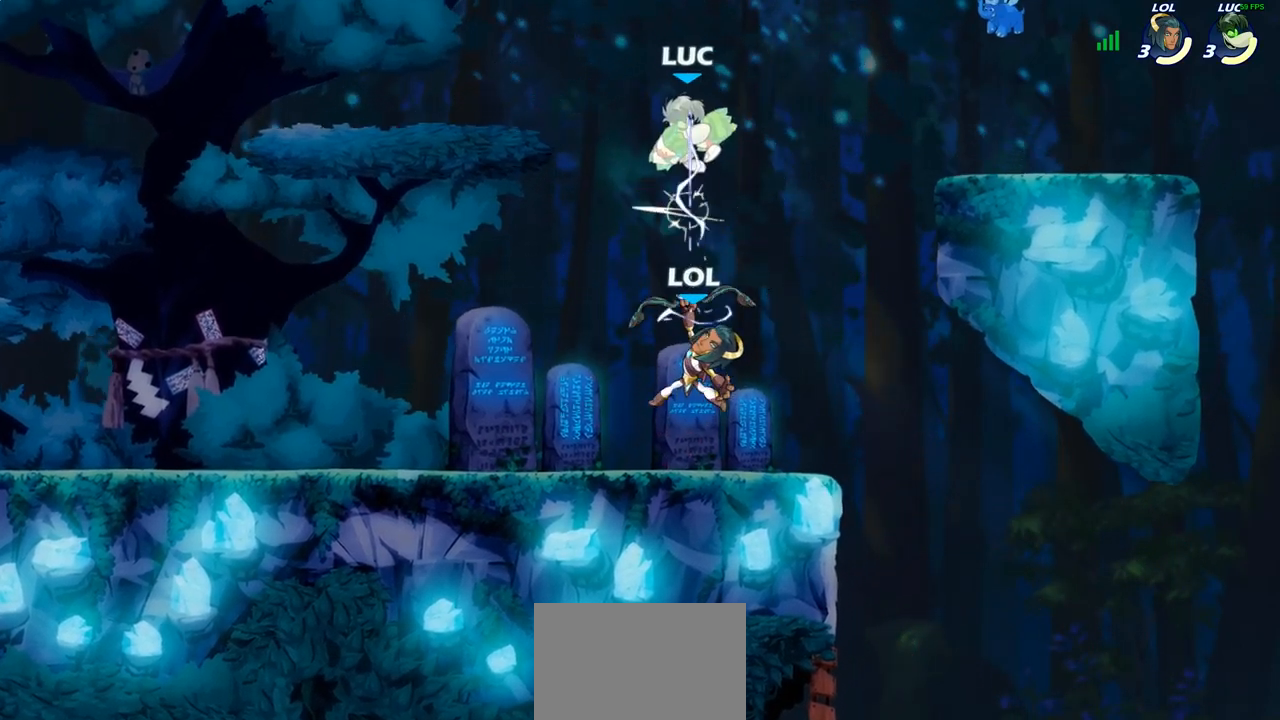
{"buttons": ["CIRCLE"], "left_stick": "down-left", "right_stick": "center", "events": [[183, "left_stick", "down"], [267, "CIRCLE", "down"], [267, "left_stick", "down-left"]]}
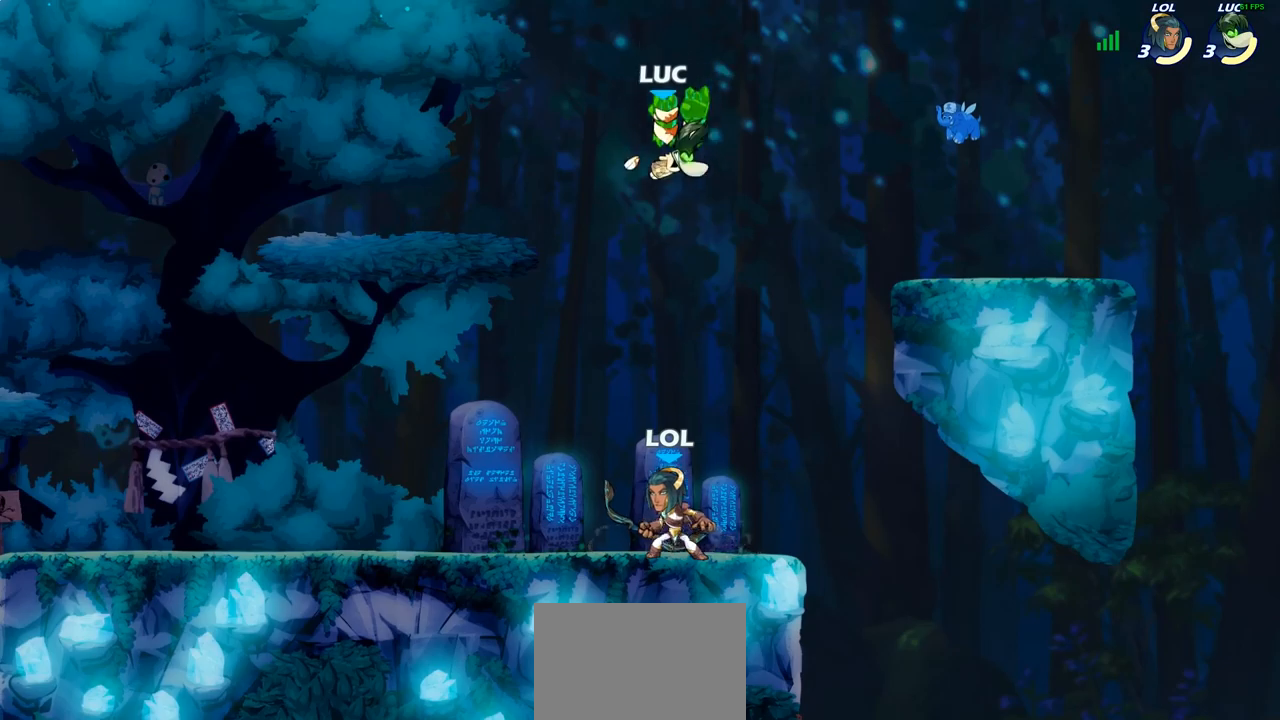
{"buttons": [], "left_stick": "center", "right_stick": "center", "events": [[133, "CIRCLE", "up"], [167, "left_stick", "center"]]}
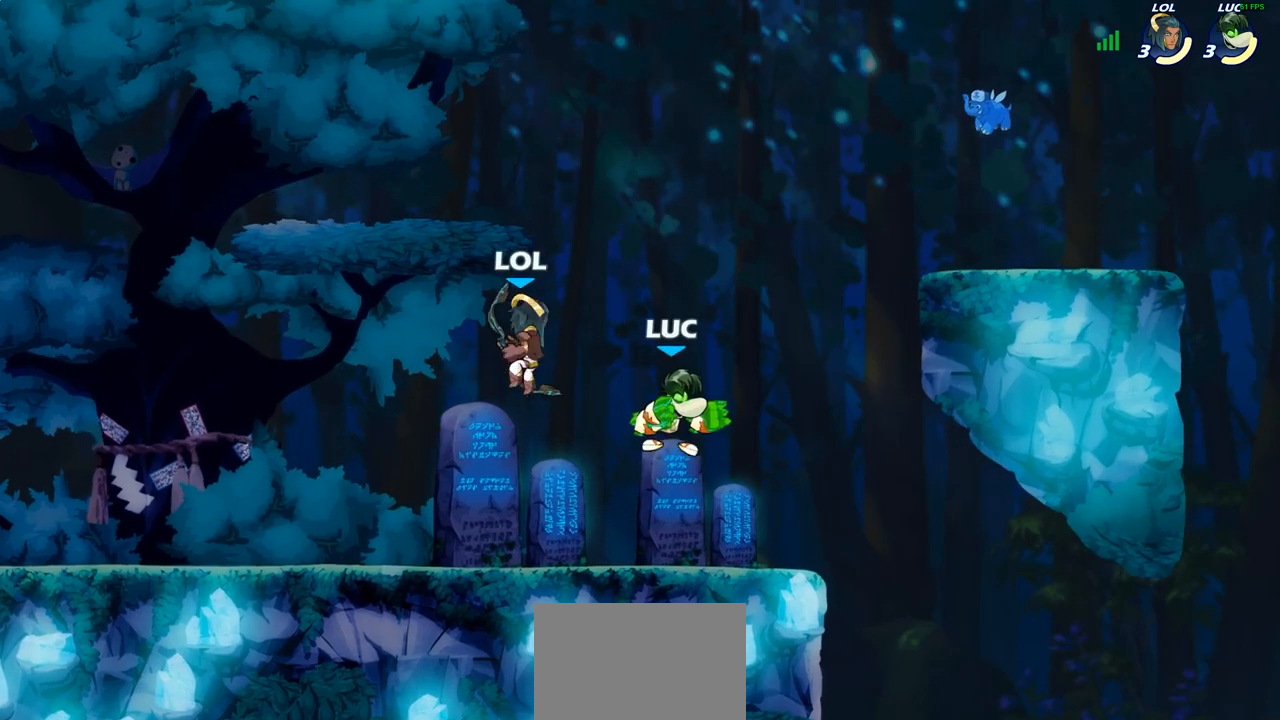
{"buttons": ["SQUARE"], "left_stick": "down-left", "right_stick": "center", "events": [[67, "CROSS", "down"], [100, "left_stick", "up"], [167, "R2", "down"], [167, "left_stick", "up-left"], [183, "CROSS", "up"], [283, "R1", "down"], [300, "left_stick", "down-left"], [333, "R1", "up"], [333, "R2", "up"], [483, "SQUARE", "down"]]}
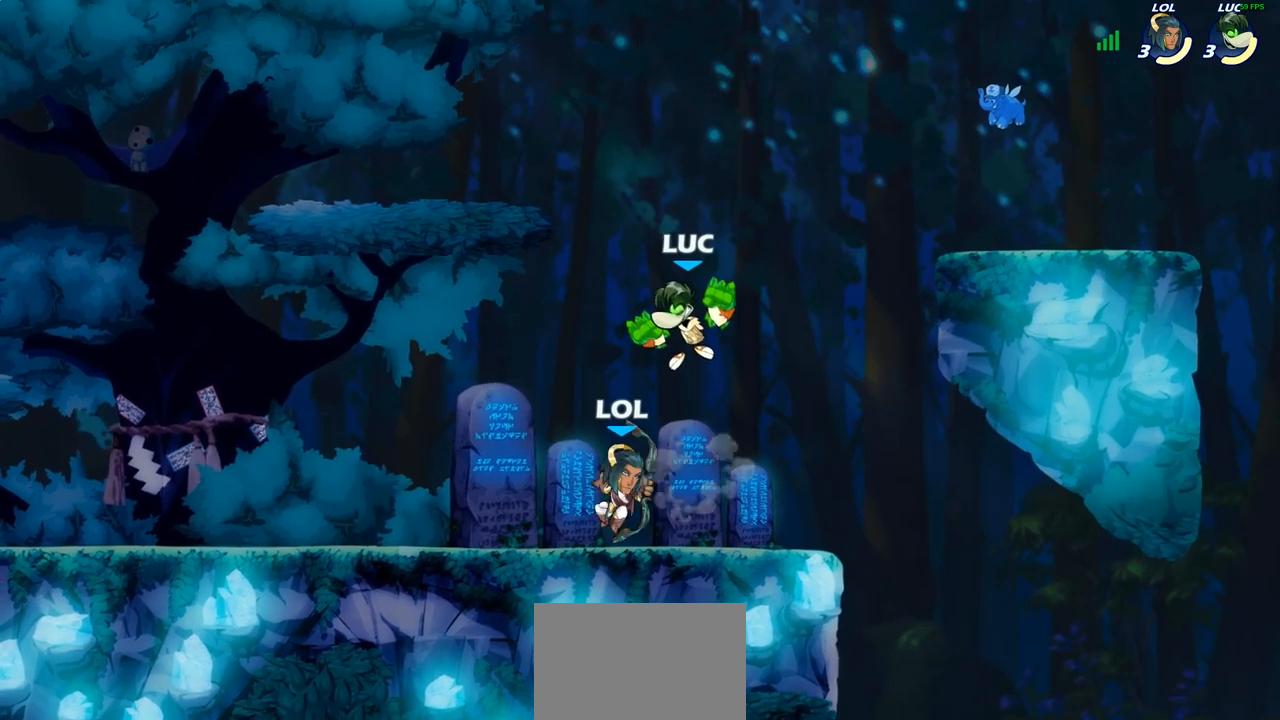
{"buttons": [], "left_stick": "center", "right_stick": "center", "events": [[33, "left_stick", "down"], [67, "SQUARE", "up"], [133, "left_stick", "center"], [367, "left_stick", "right"], [467, "left_stick", "center"]]}
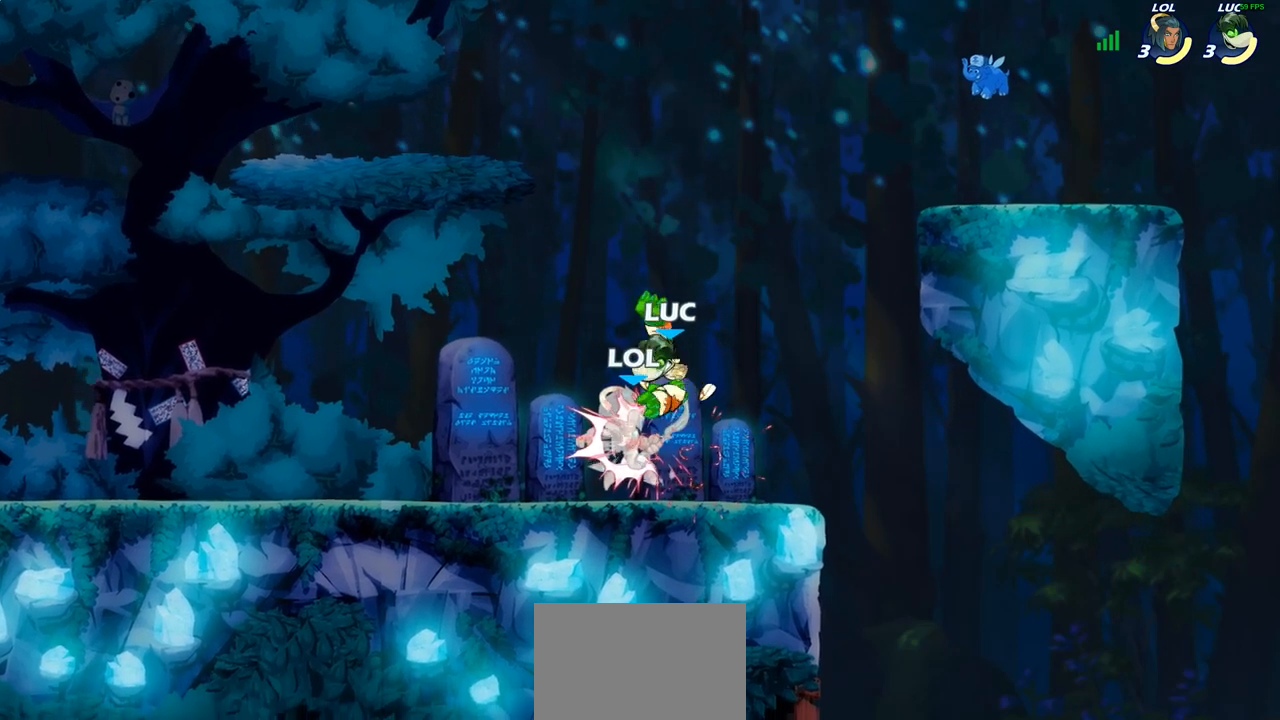
{"buttons": ["SQUARE"], "left_stick": "center", "right_stick": "center", "events": [[183, "left_stick", "left"], [300, "SQUARE", "down"], [350, "left_stick", "center"], [383, "SQUARE", "up"], [483, "SQUARE", "down"]]}
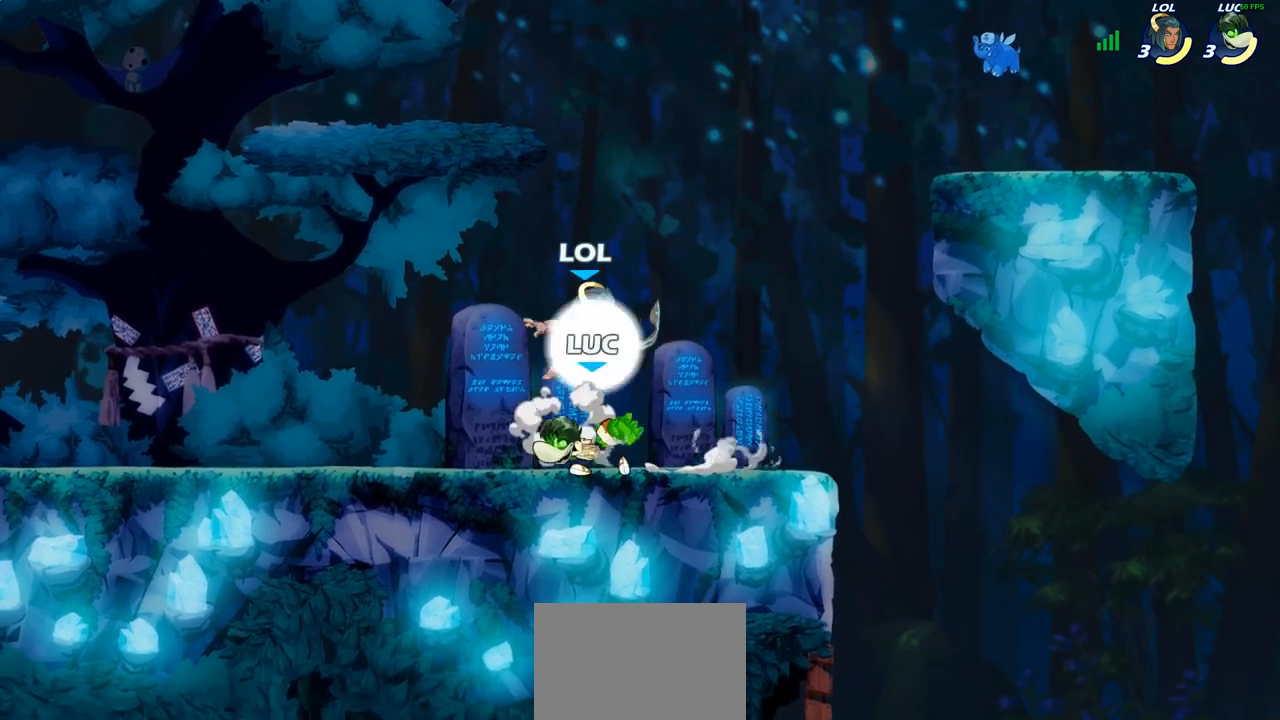
{"buttons": ["R2"], "left_stick": "up-left", "right_stick": "center", "events": [[67, "SQUARE", "up"], [283, "left_stick", "up-left"], [417, "CROSS", "down"], [500, "CROSS", "up"], [500, "R2", "down"]]}
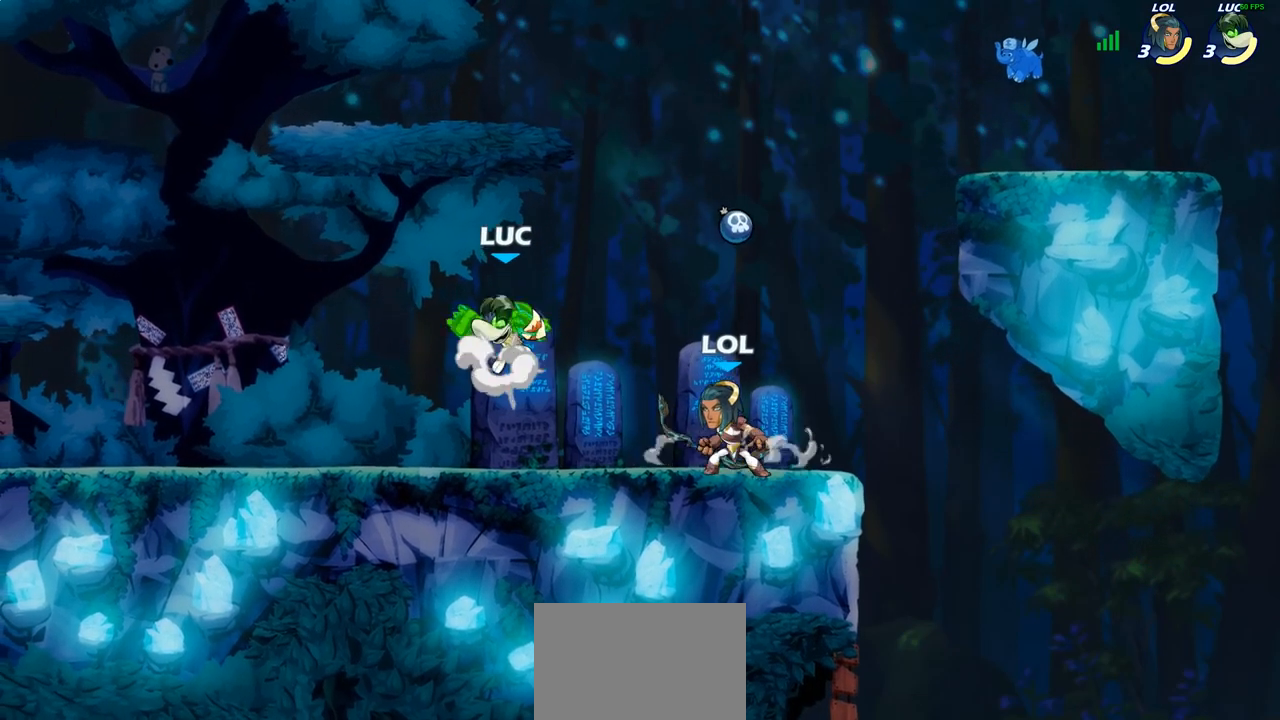
{"buttons": [], "left_stick": "down", "right_stick": "center", "events": [[50, "left_stick", "down-left"], [117, "R2", "up"], [117, "left_stick", "down"]]}
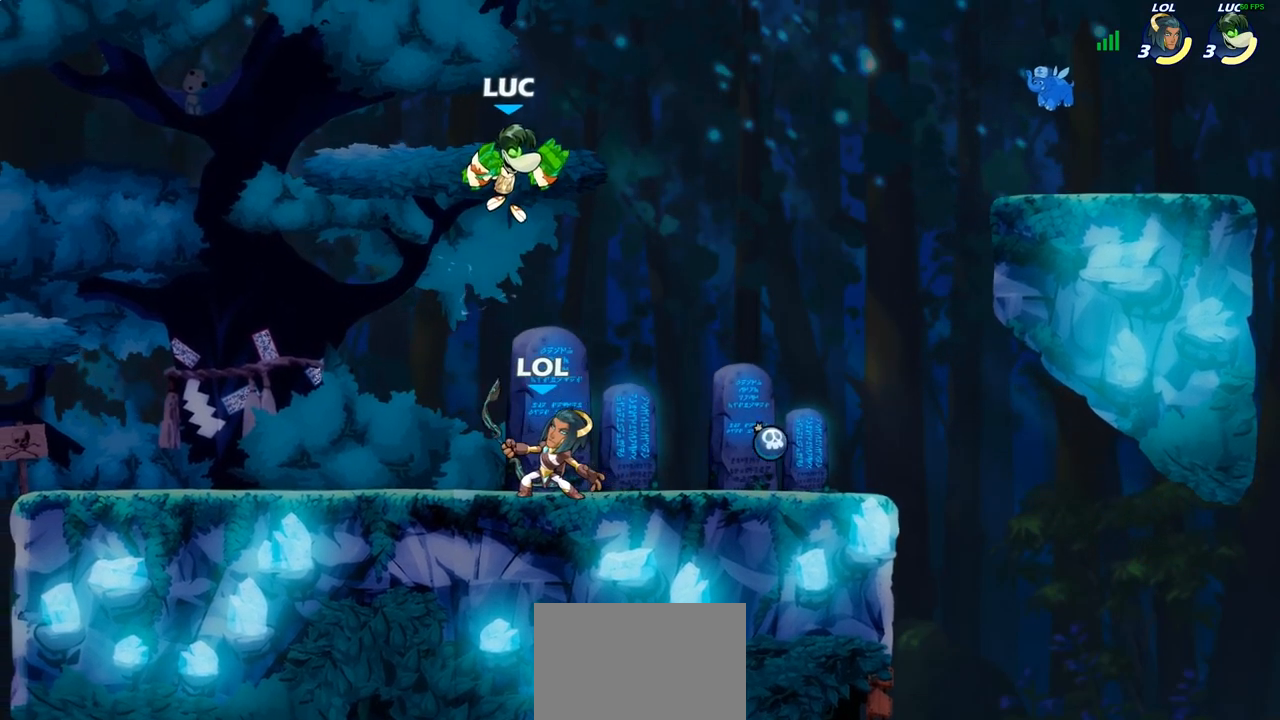
{"buttons": [], "left_stick": "down-right", "right_stick": "center", "events": [[50, "SQUARE", "down"], [50, "left_stick", "down-right"], [150, "SQUARE", "up"], [183, "left_stick", "right"], [317, "left_stick", "down-right"]]}